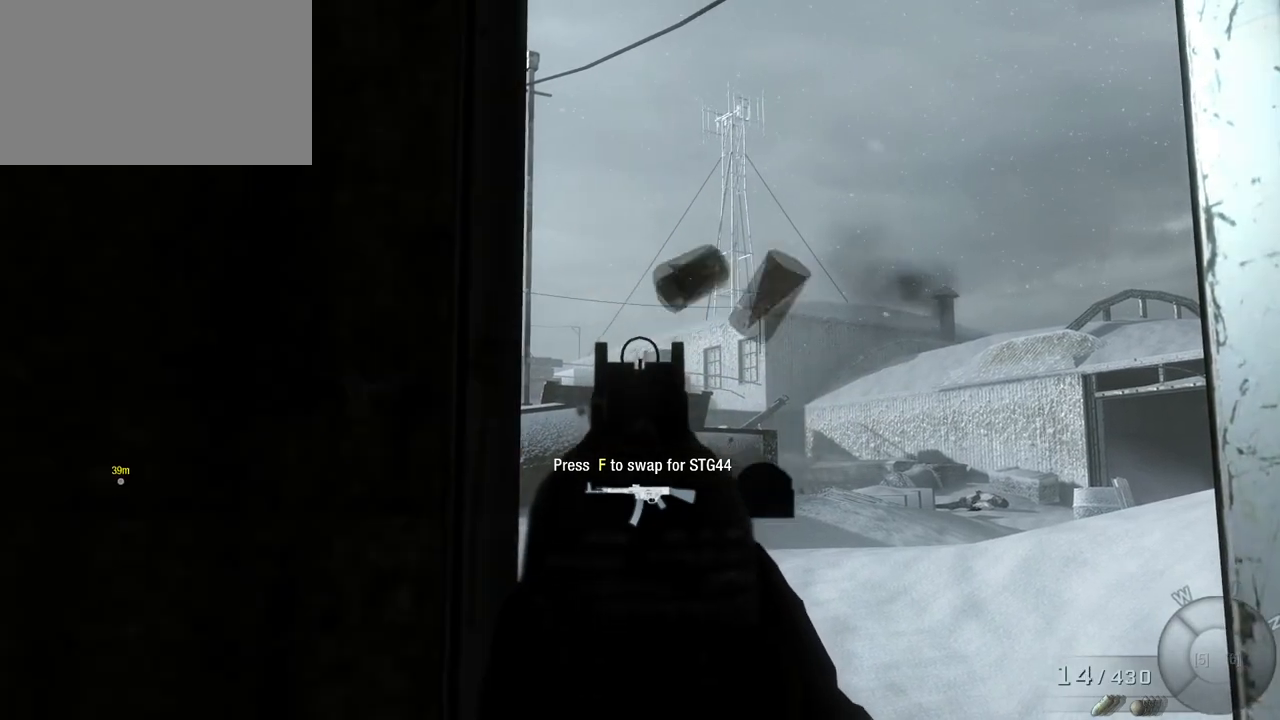
Gameplay with keyboard and mouse; each line is a JSON object with the keys and mouse buttons held at the frame after it. "events" lists presses ("down") and releases ("up") of "1", "2", "3", "4", "5", "a", "alt", "c", "caps_lock", "ctrl", "d", "e", "f", "g", "q", "r", "s", "shift", "space", "t", "tab", "v", "w", "x", "z", "mouse_left", "mouse_wheel" and "mouse_right" between this image and that frame as [ms after this image, input, new state], when the widget could be followed in between. "mouse_left", "mouse_wheel", "mouse_right" = the "left", "wheel", "right" buttons of the "mouse" list. No other keys are recorded. "wheel" means that the mouse wheel is clicked or scrolled. Not read: mouse_move.
{"keys": [], "mouse": [], "events": [[250, "mouse_left", "down"], [383, "mouse_left", "up"]]}
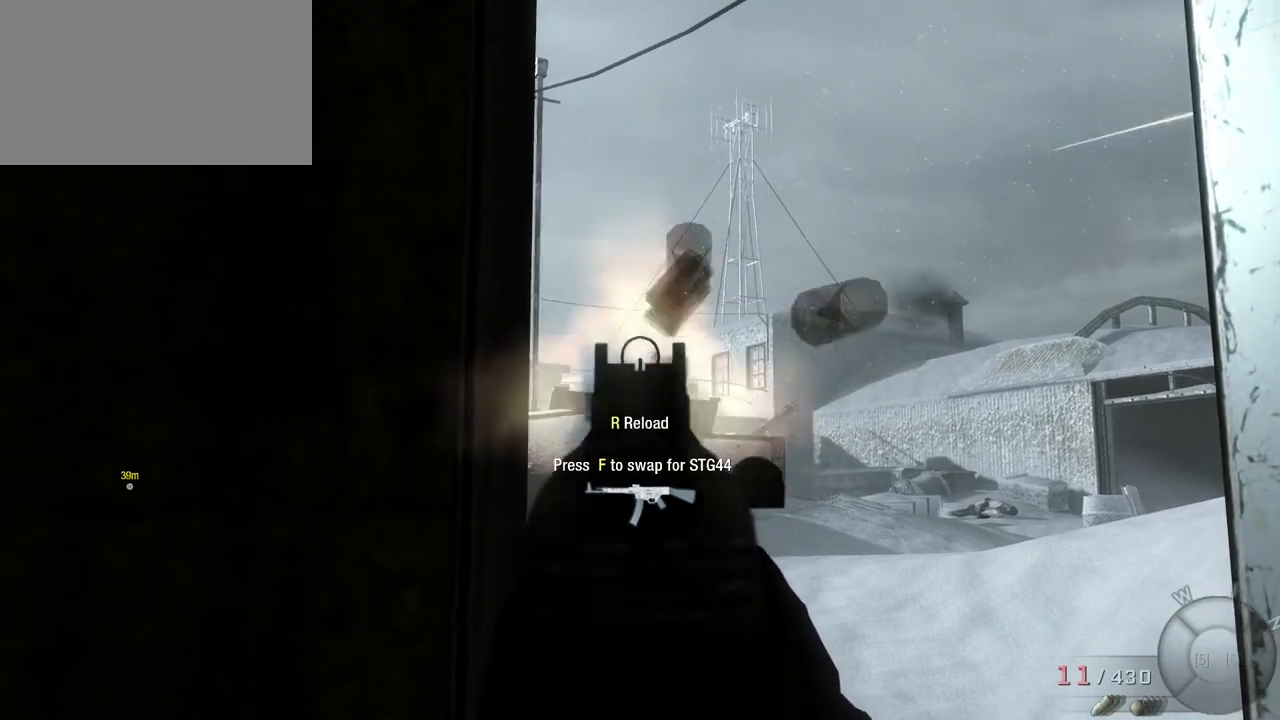
{"keys": [], "mouse": [], "events": []}
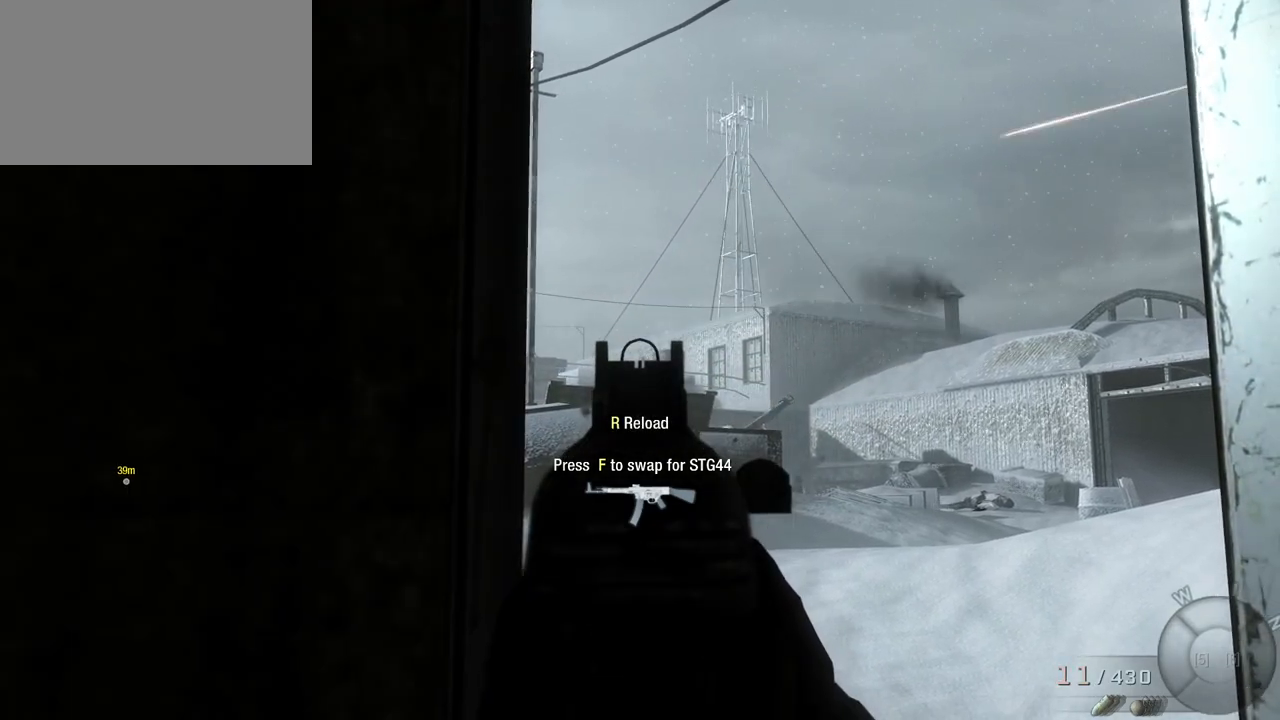
{"keys": ["d"], "mouse": [], "events": [[183, "c", "down"], [233, "c", "up"], [417, "d", "down"]]}
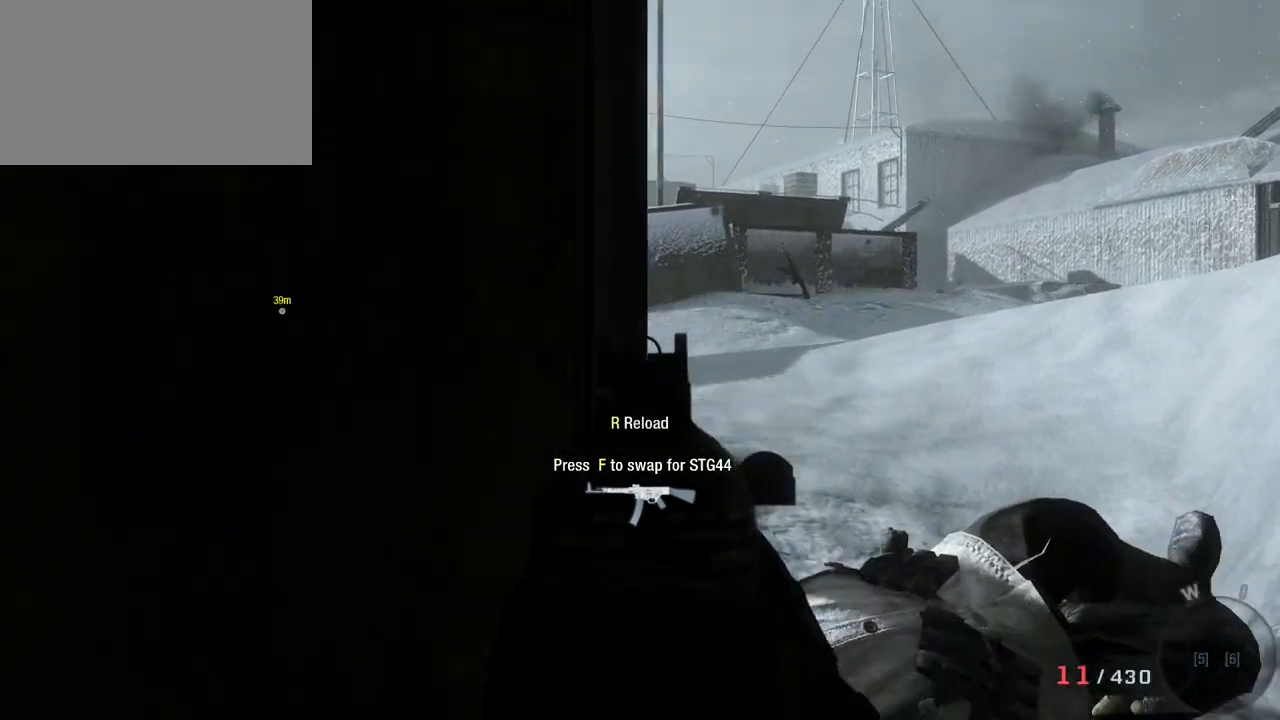
{"keys": ["d"], "mouse": [], "events": []}
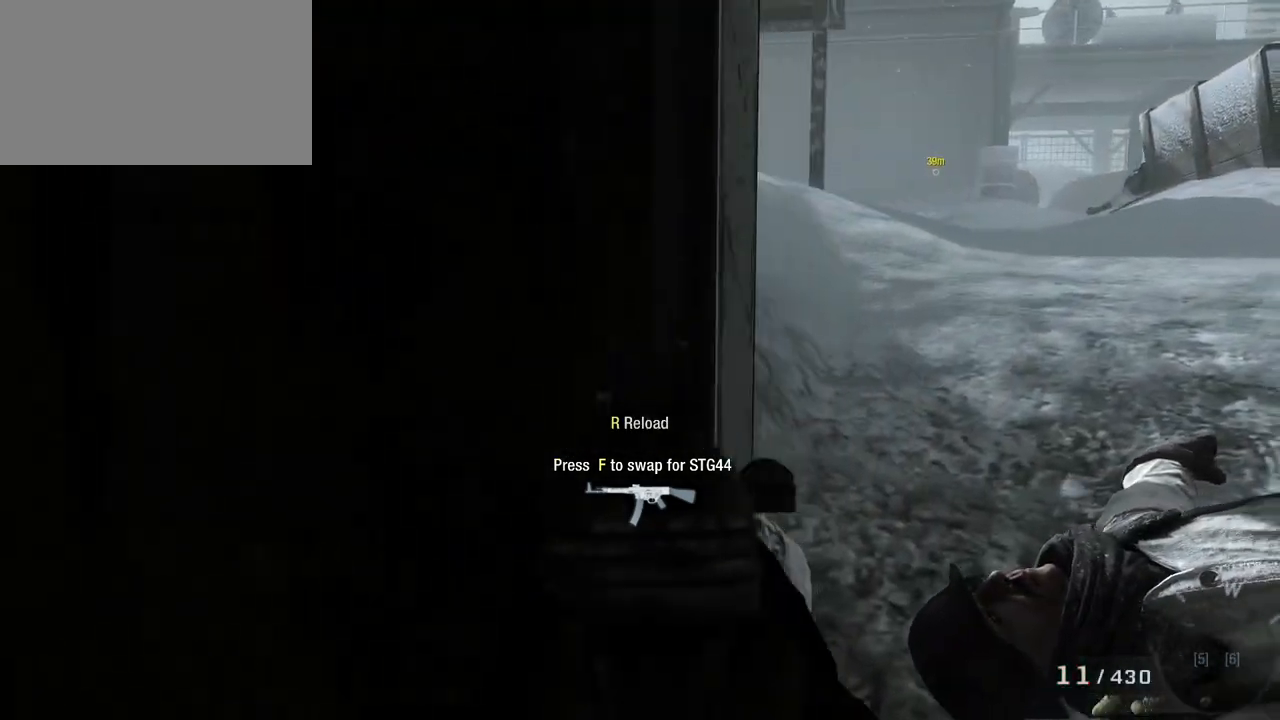
{"keys": [], "mouse": [], "events": [[67, "d", "up"]]}
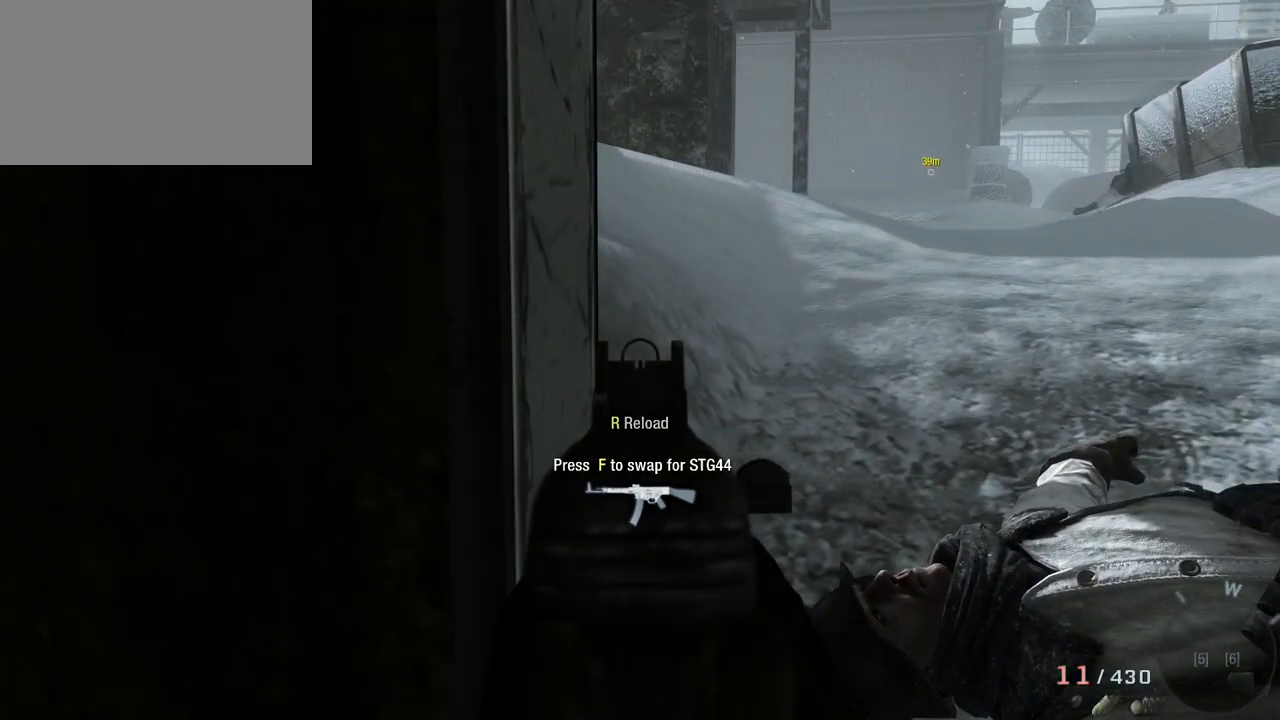
{"keys": [], "mouse": [], "events": []}
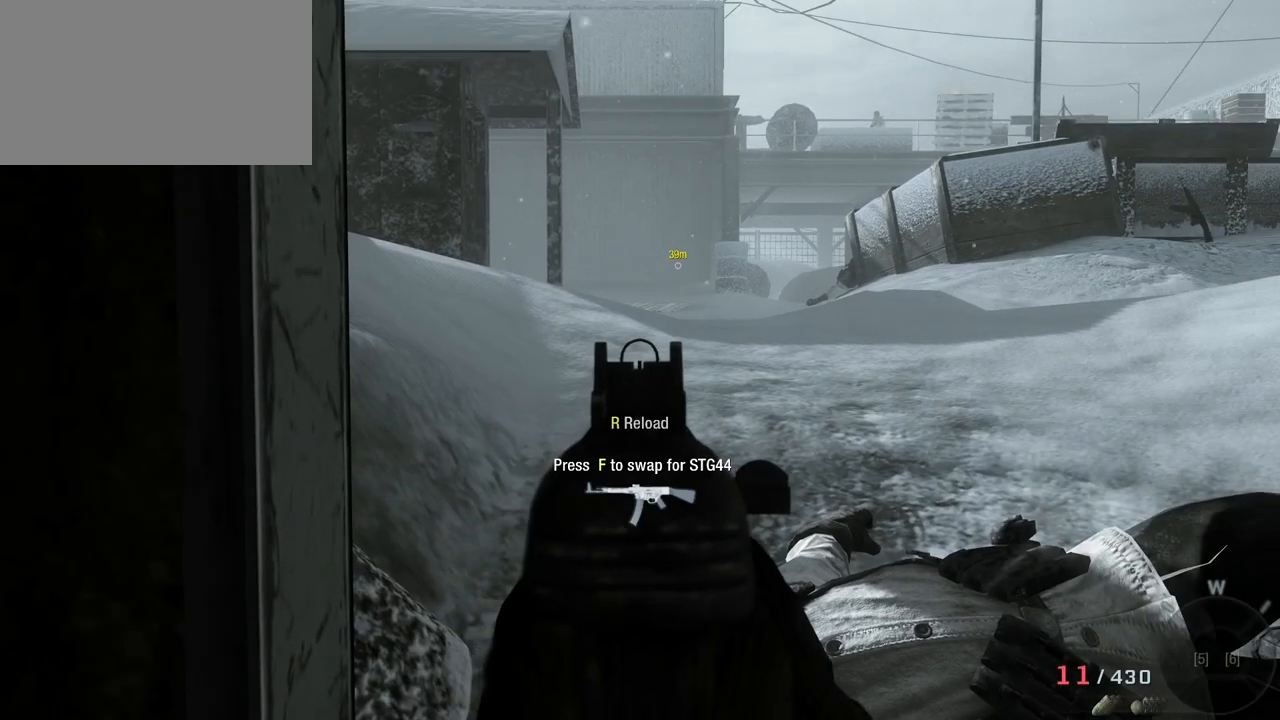
{"keys": [], "mouse": [], "events": []}
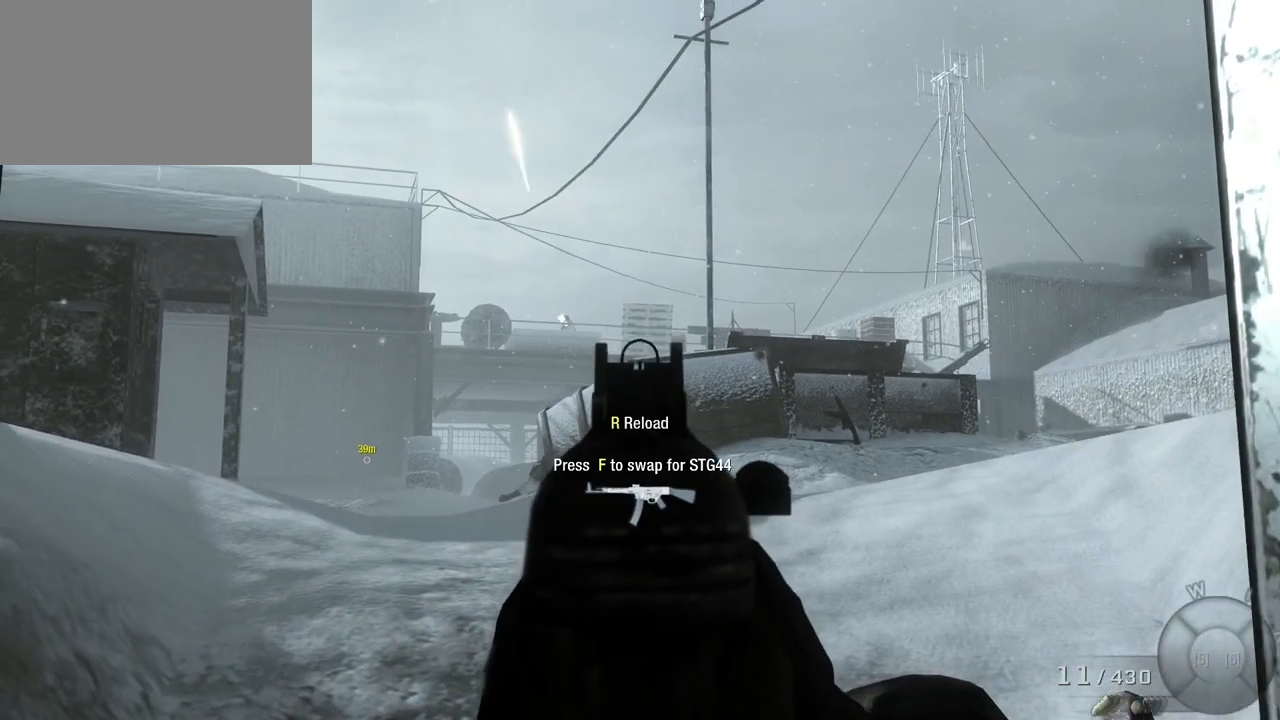
{"keys": [], "mouse": [], "events": []}
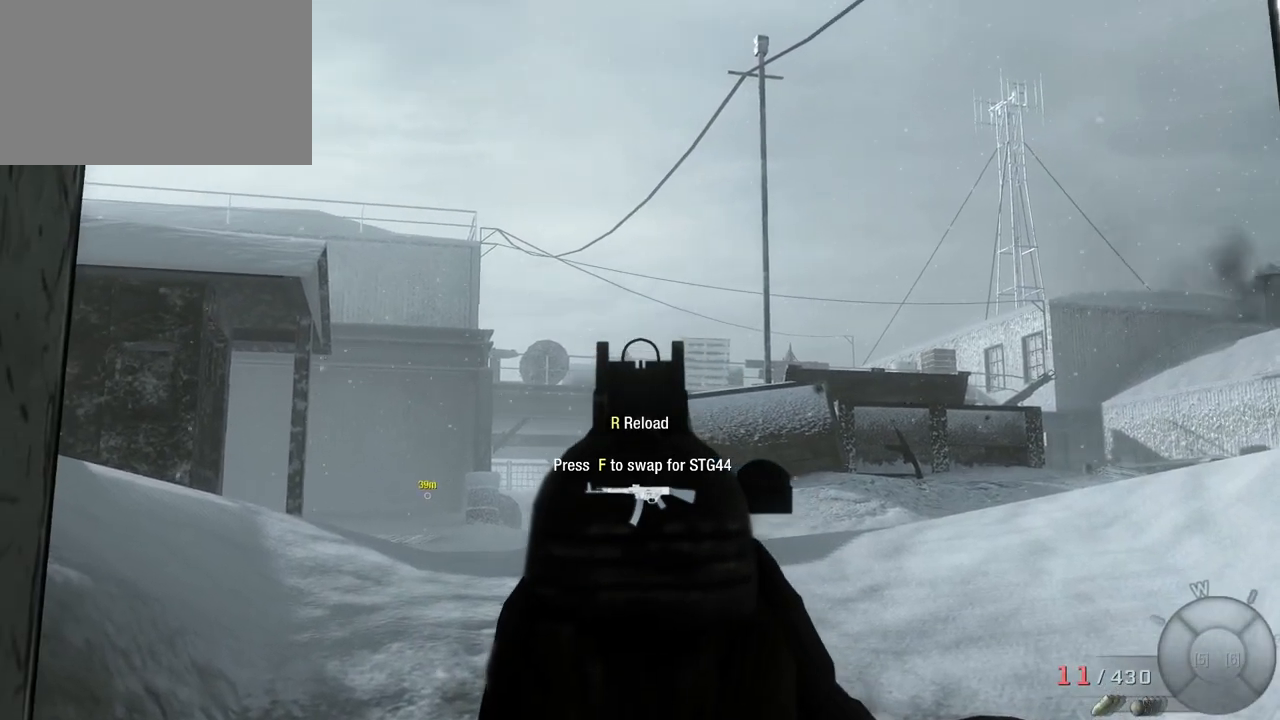
{"keys": [], "mouse": [], "events": [[333, "mouse_left", "down"], [417, "mouse_left", "up"]]}
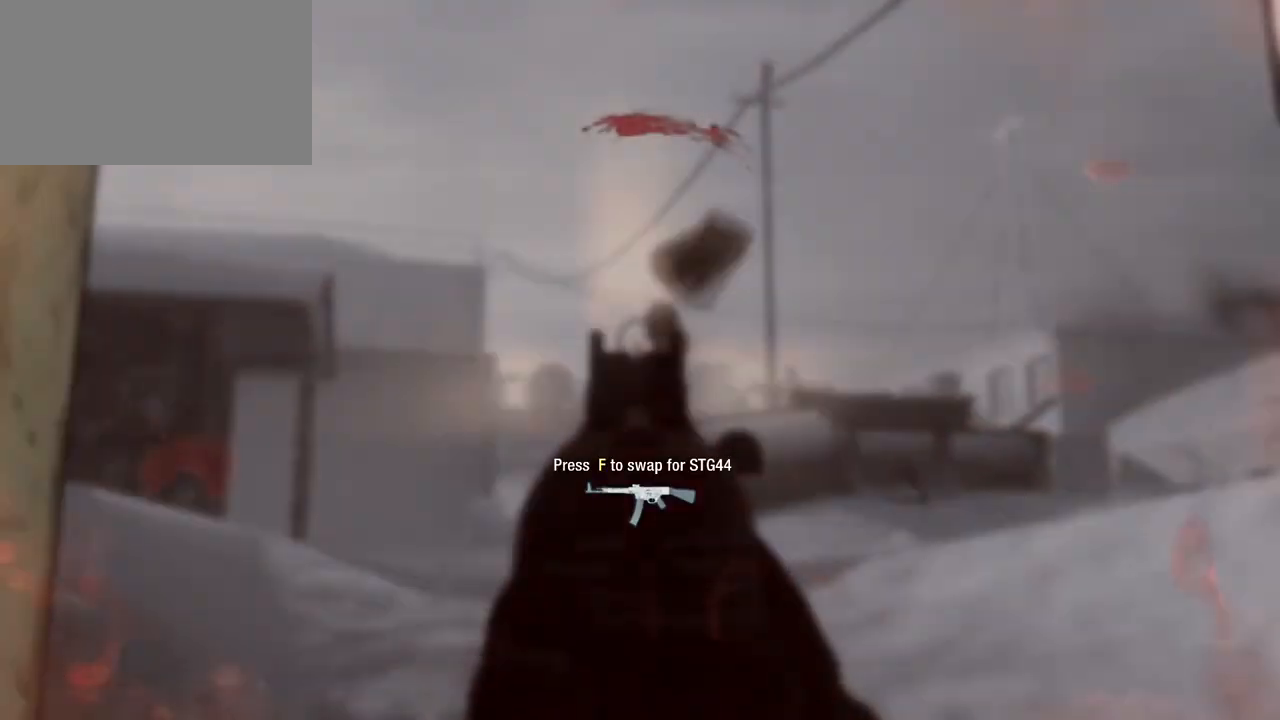
{"keys": [], "mouse": ["left"], "events": [[383, "mouse_left", "down"]]}
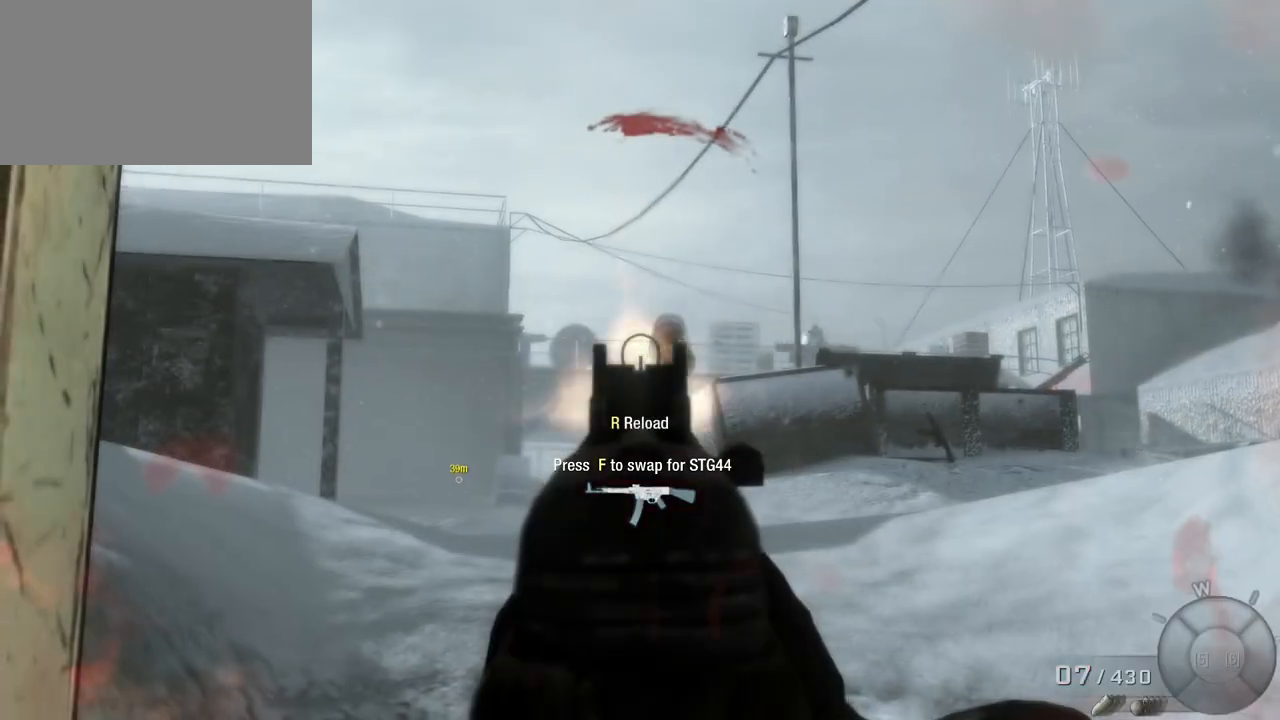
{"keys": [], "mouse": [], "events": [[33, "mouse_left", "up"]]}
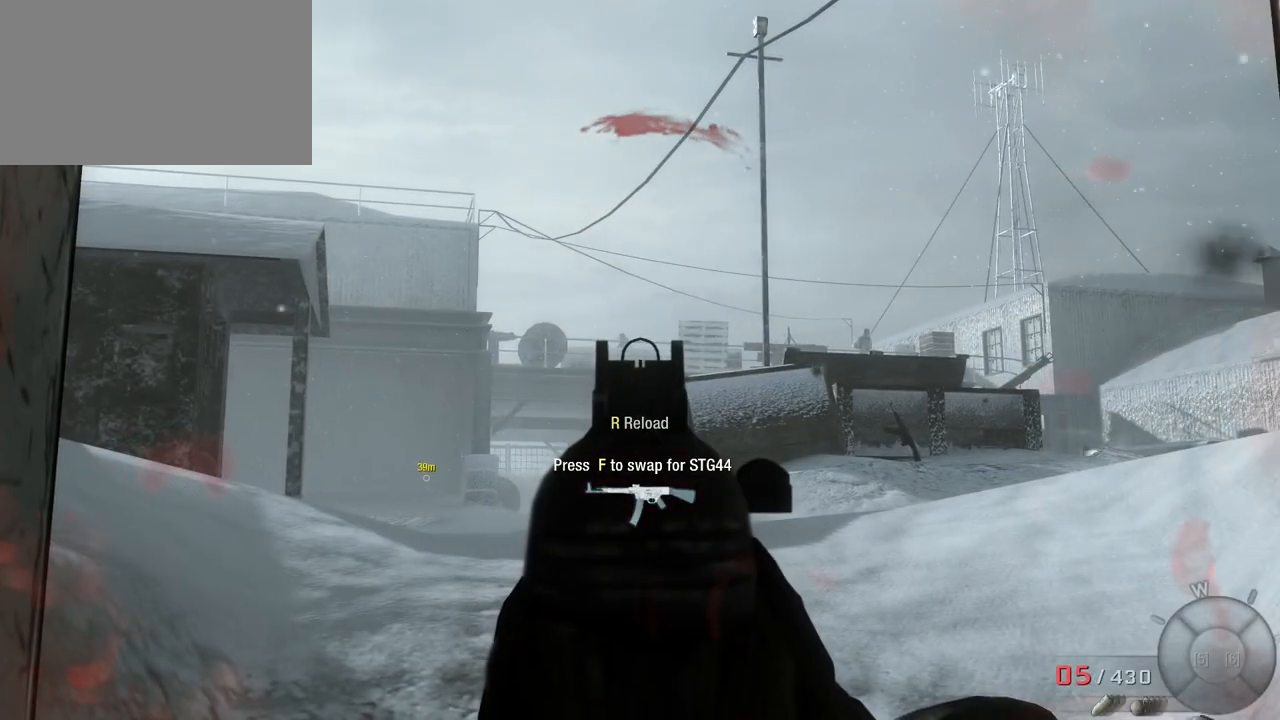
{"keys": [], "mouse": [], "events": []}
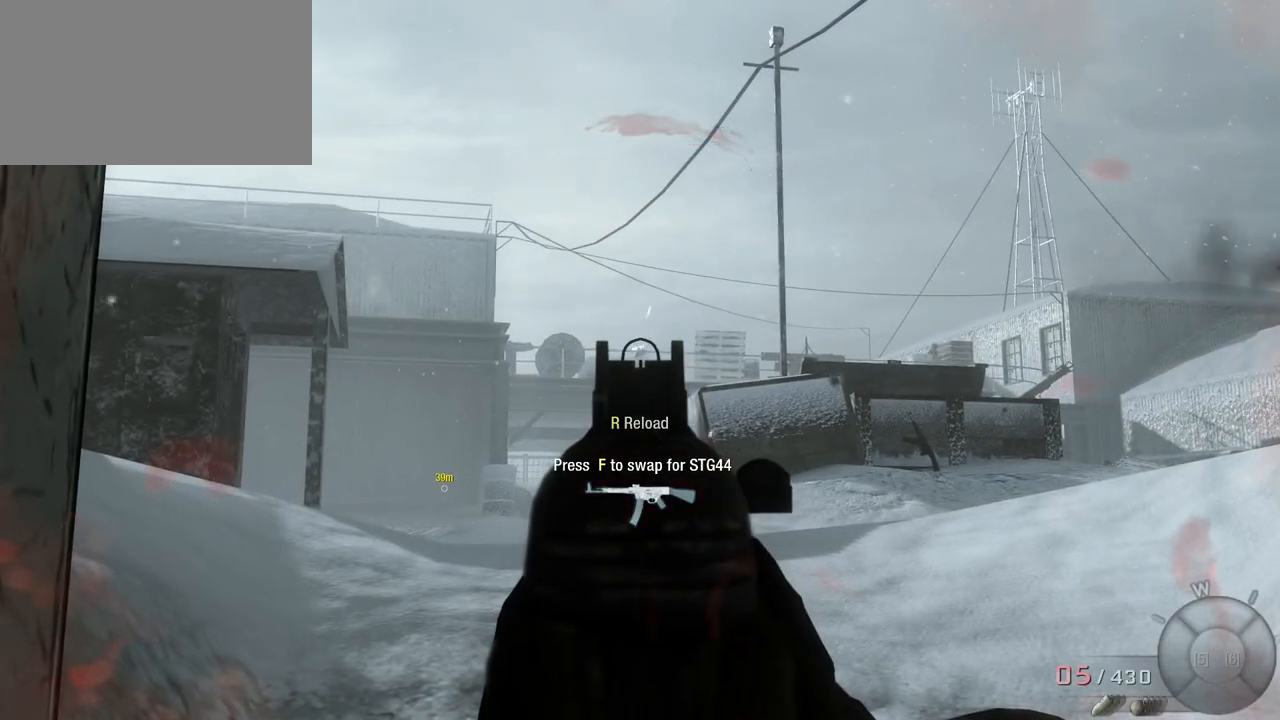
{"keys": [], "mouse": [], "events": [[17, "mouse_left", "down"], [150, "mouse_left", "up"]]}
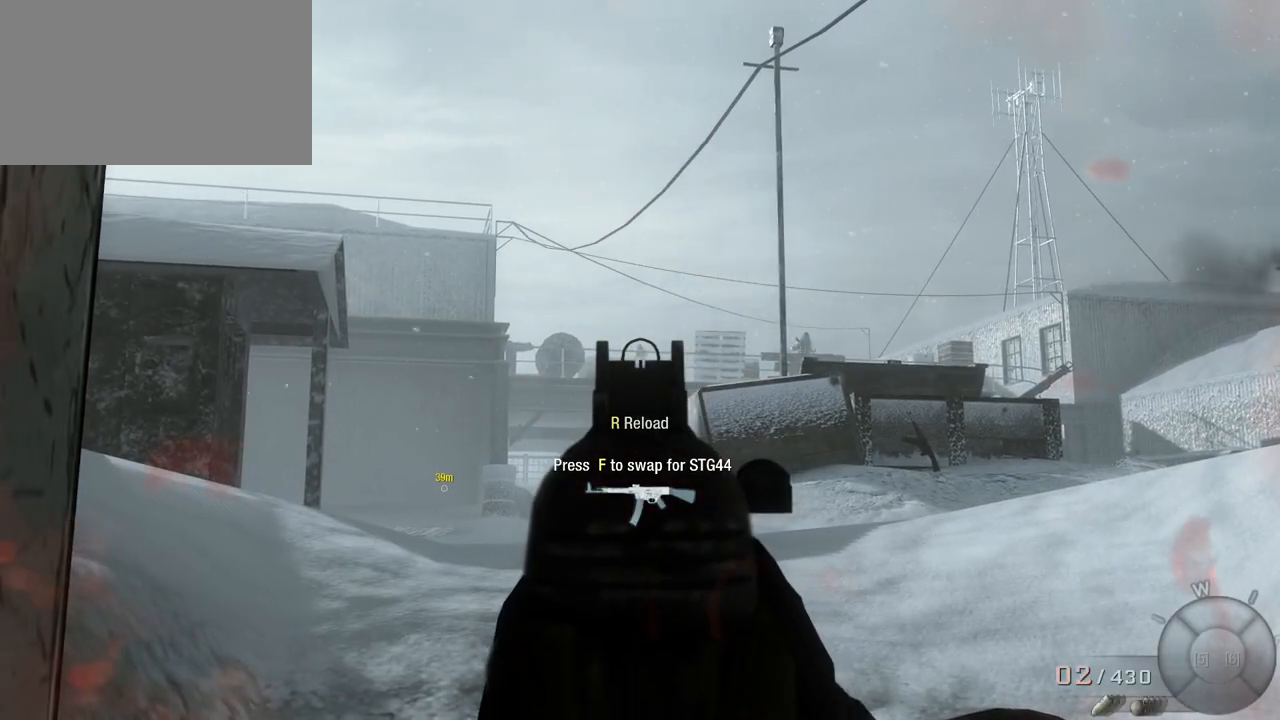
{"keys": [], "mouse": ["left"], "events": [[400, "mouse_left", "down"]]}
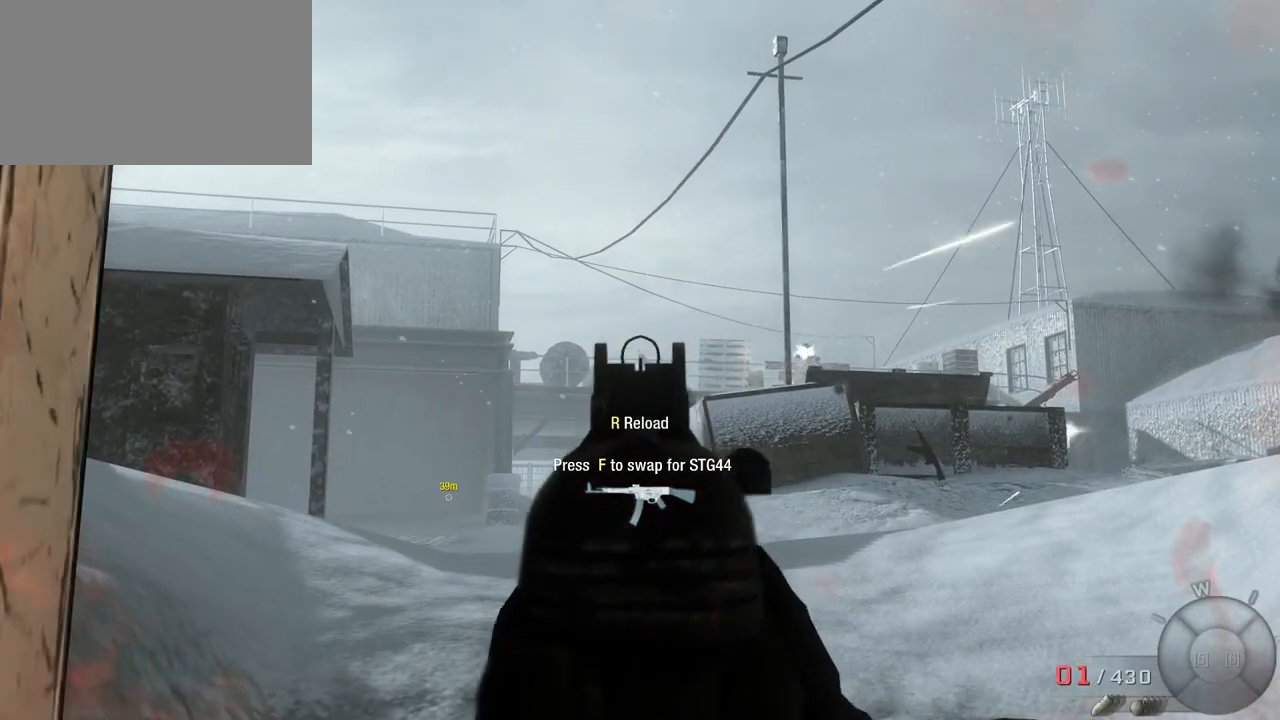
{"keys": [], "mouse": [], "events": [[50, "mouse_left", "up"]]}
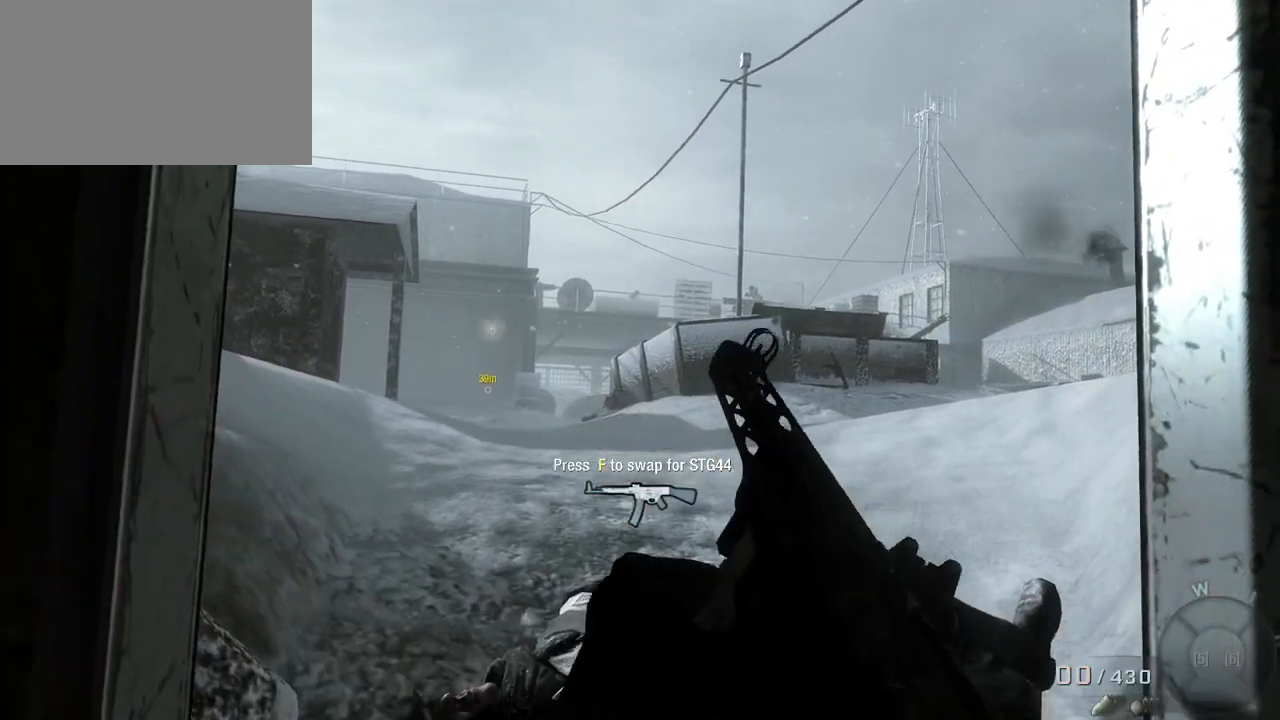
{"keys": [], "mouse": [], "events": [[383, "2", "down"], [483, "2", "up"]]}
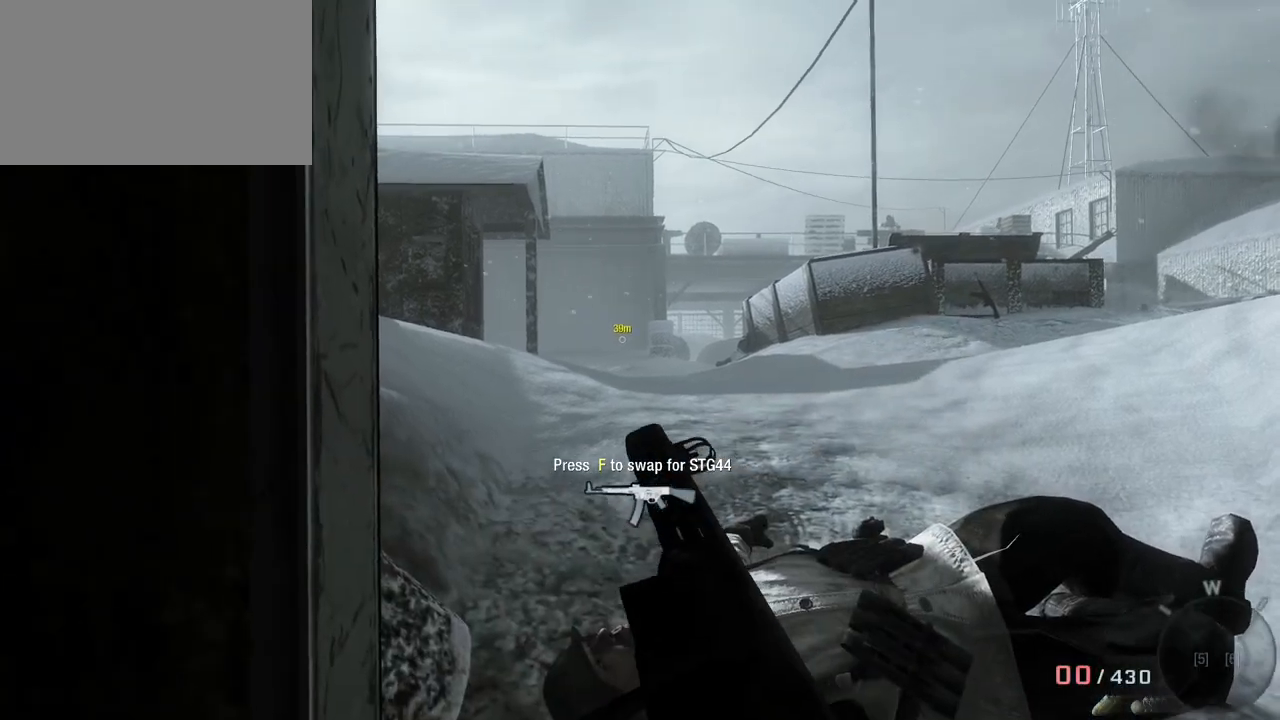
{"keys": ["a"], "mouse": [], "events": [[483, "a", "down"]]}
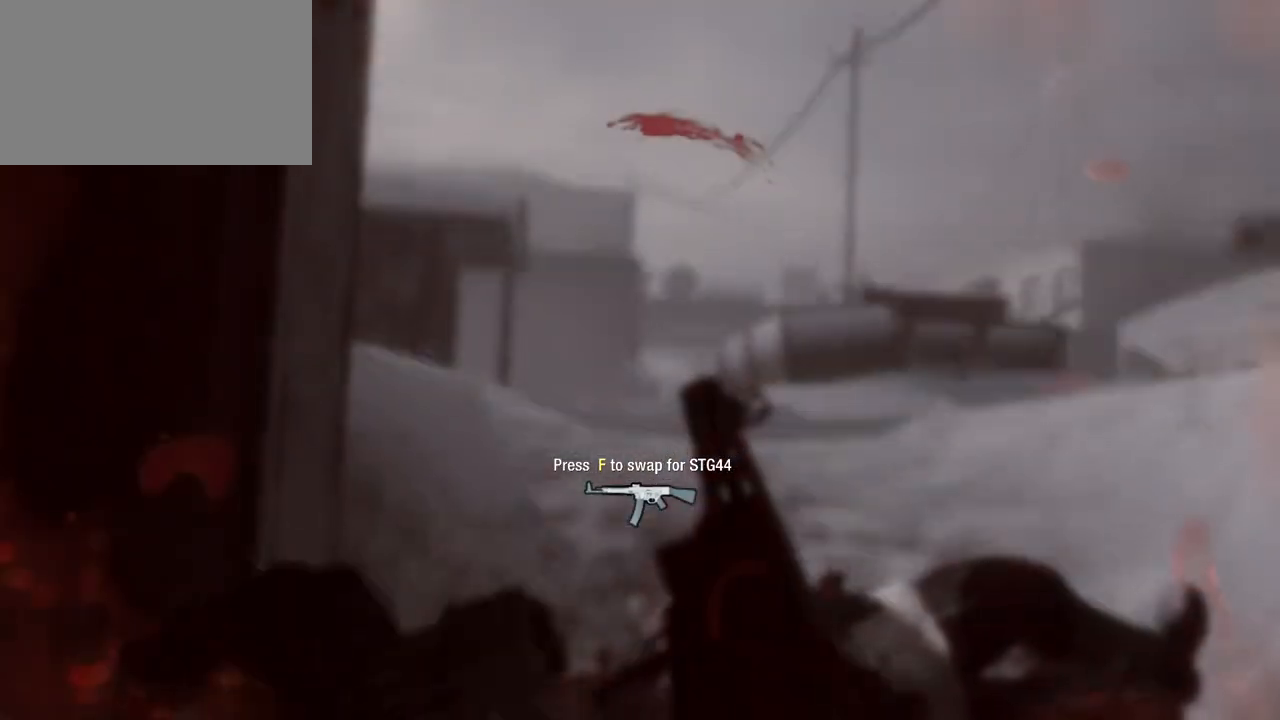
{"keys": ["a"], "mouse": [], "events": []}
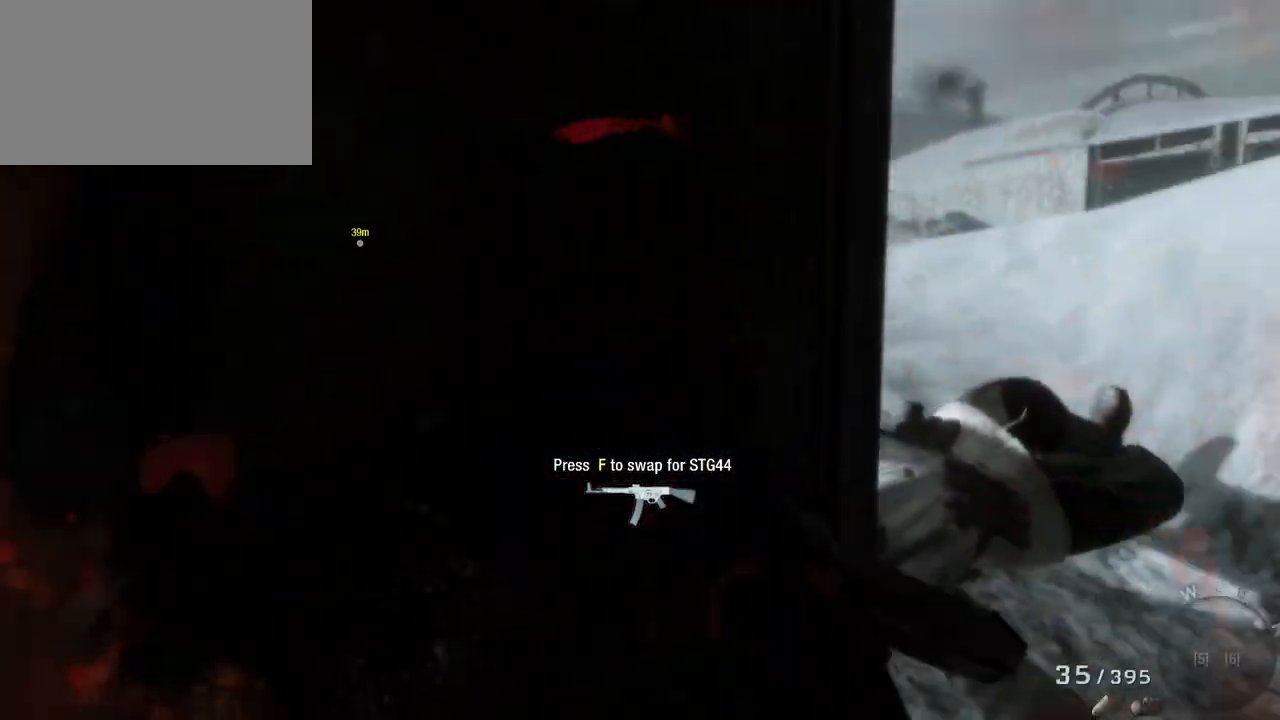
{"keys": [], "mouse": [], "events": [[333, "a", "up"]]}
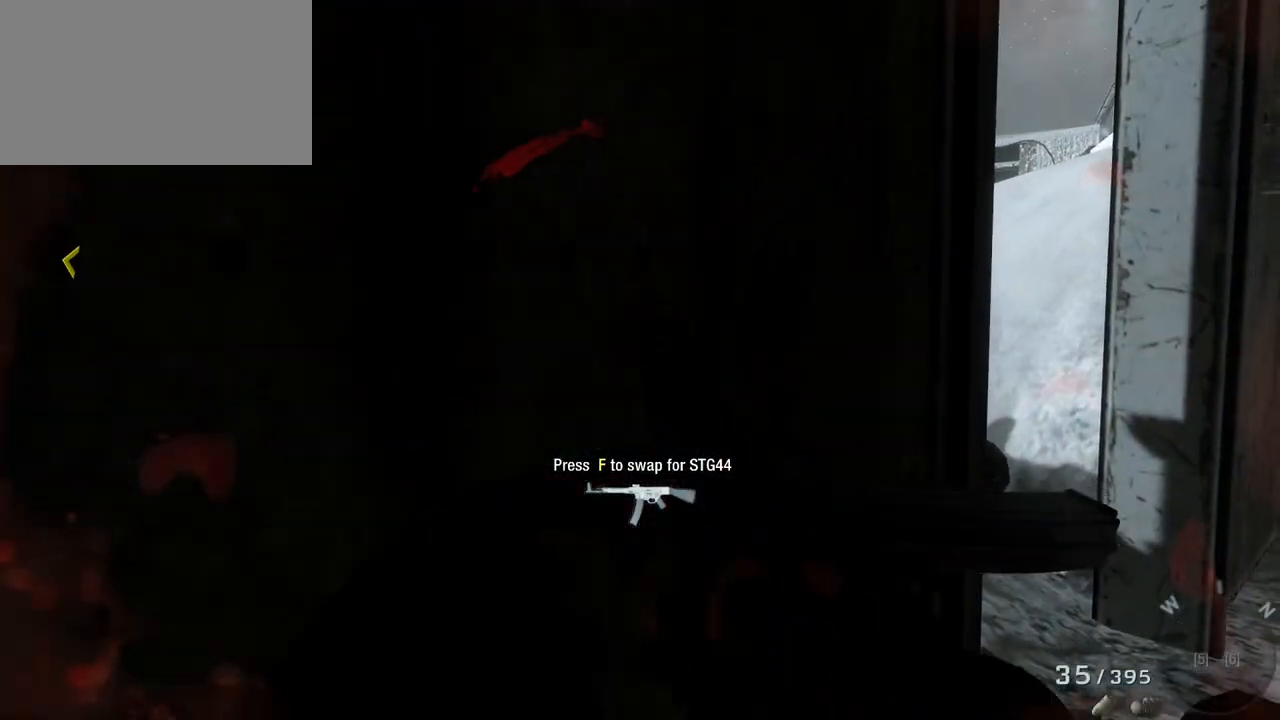
{"keys": [], "mouse": [], "events": [[83, "1", "down"], [217, "1", "up"]]}
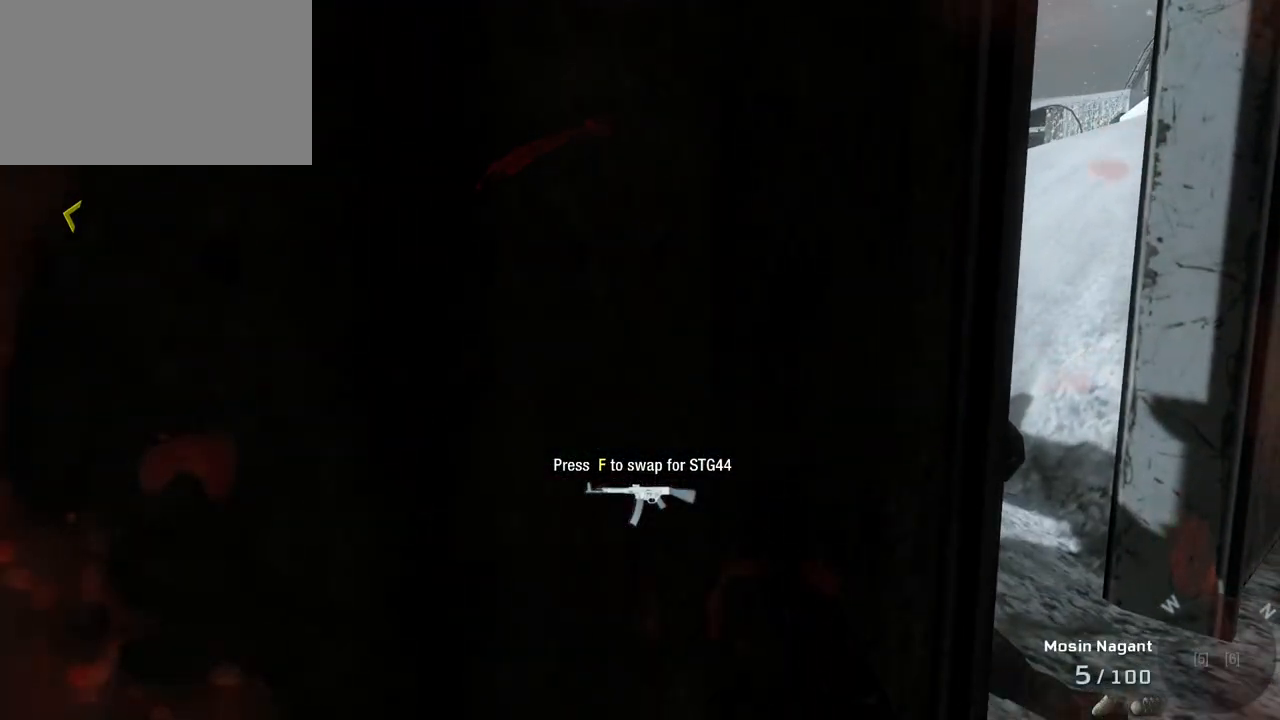
{"keys": [], "mouse": [], "events": []}
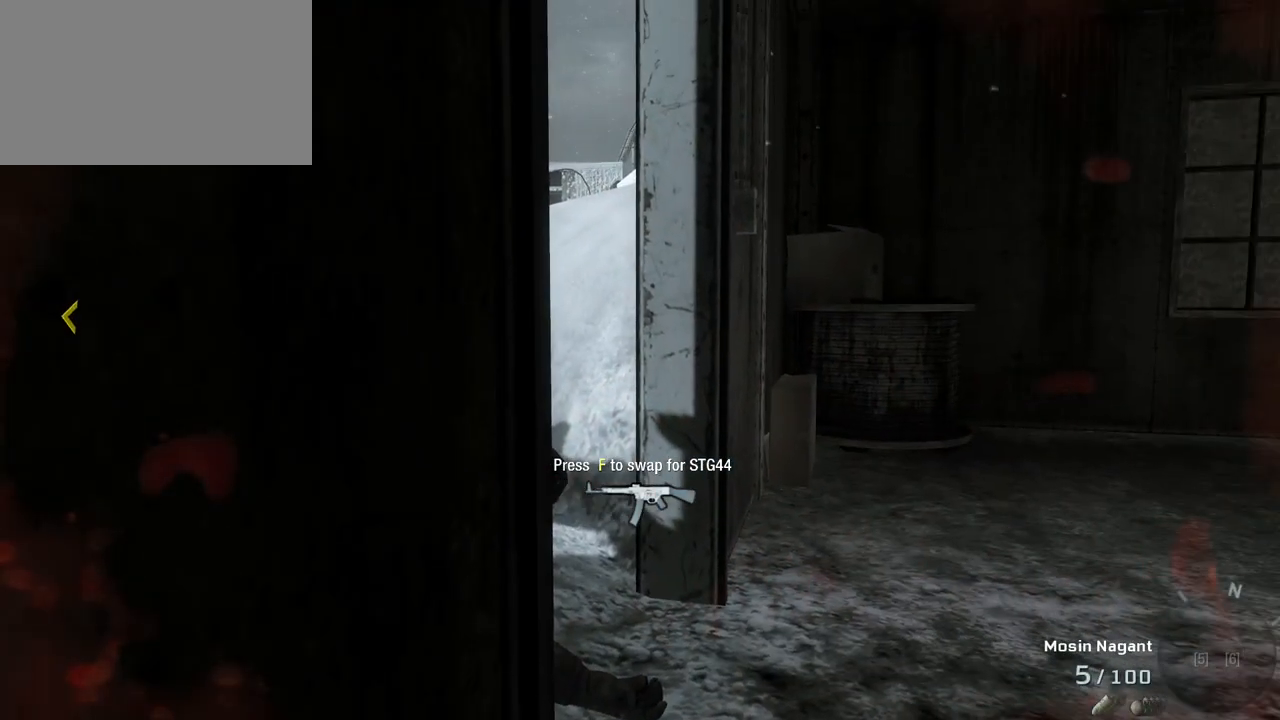
{"keys": [], "mouse": [], "events": []}
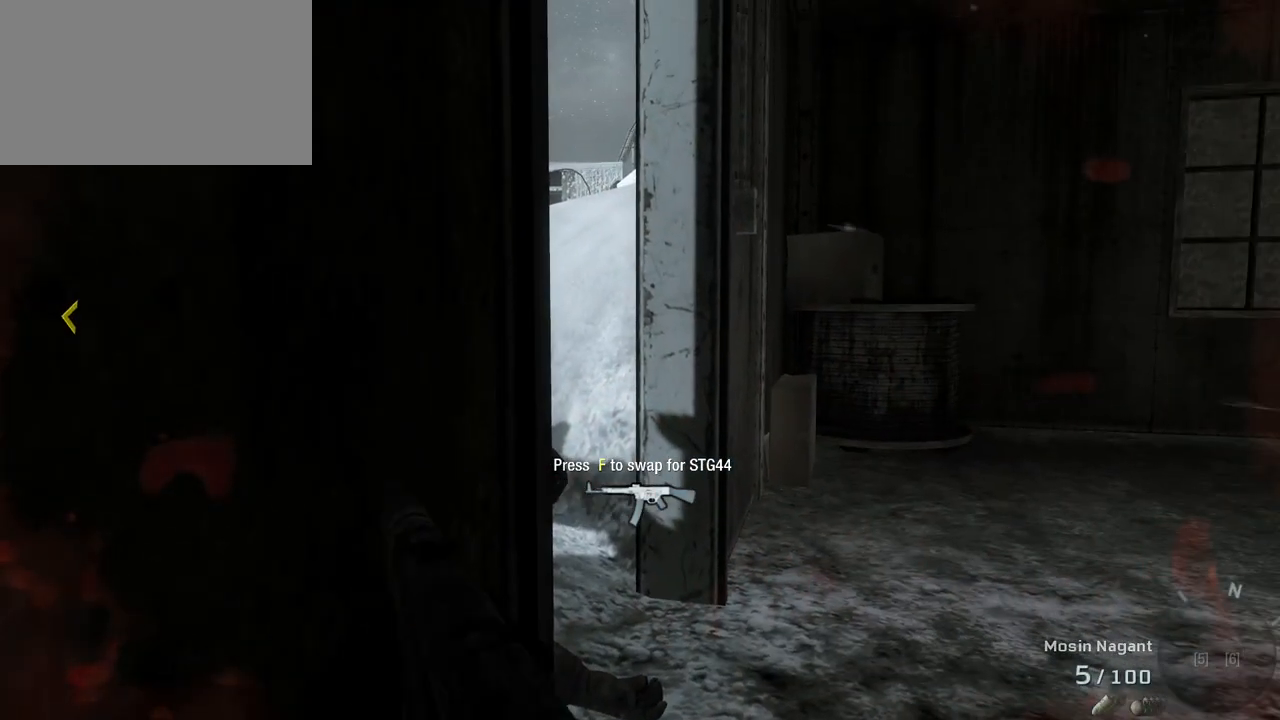
{"keys": [], "mouse": [], "events": [[67, "d", "down"], [317, "d", "up"]]}
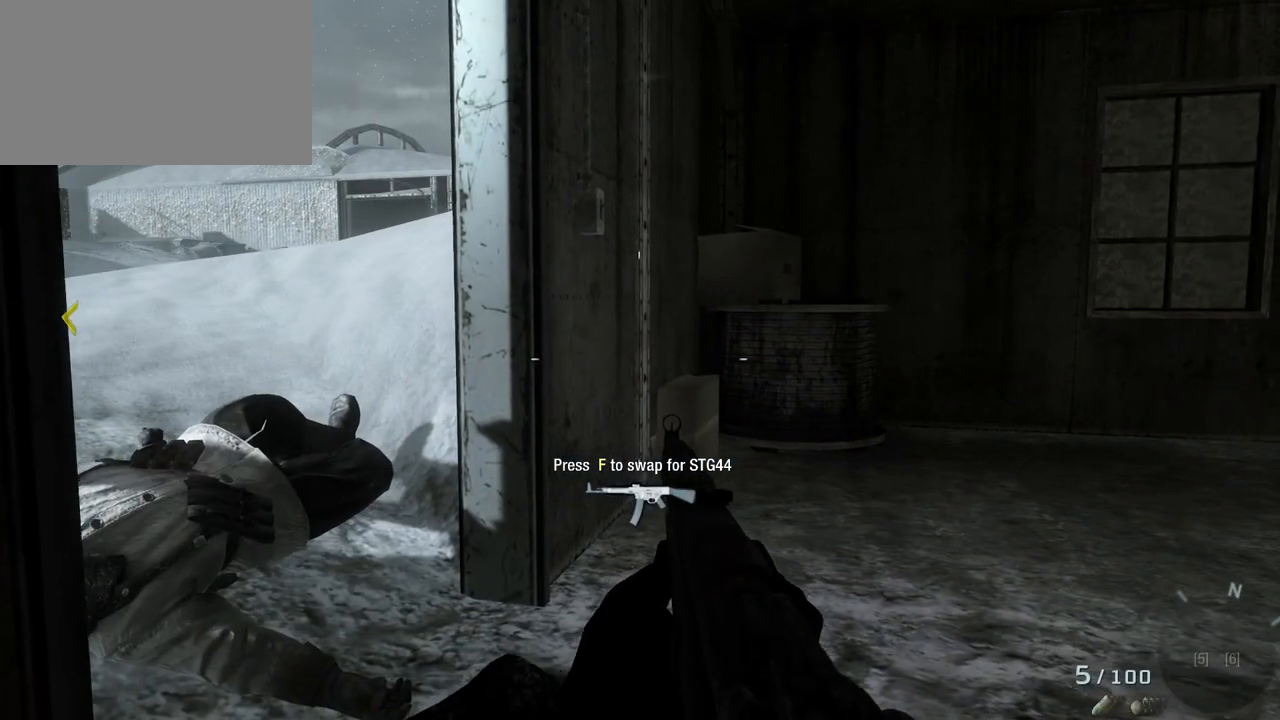
{"keys": [], "mouse": [], "events": [[50, "mouse_right", "down"], [133, "mouse_right", "up"]]}
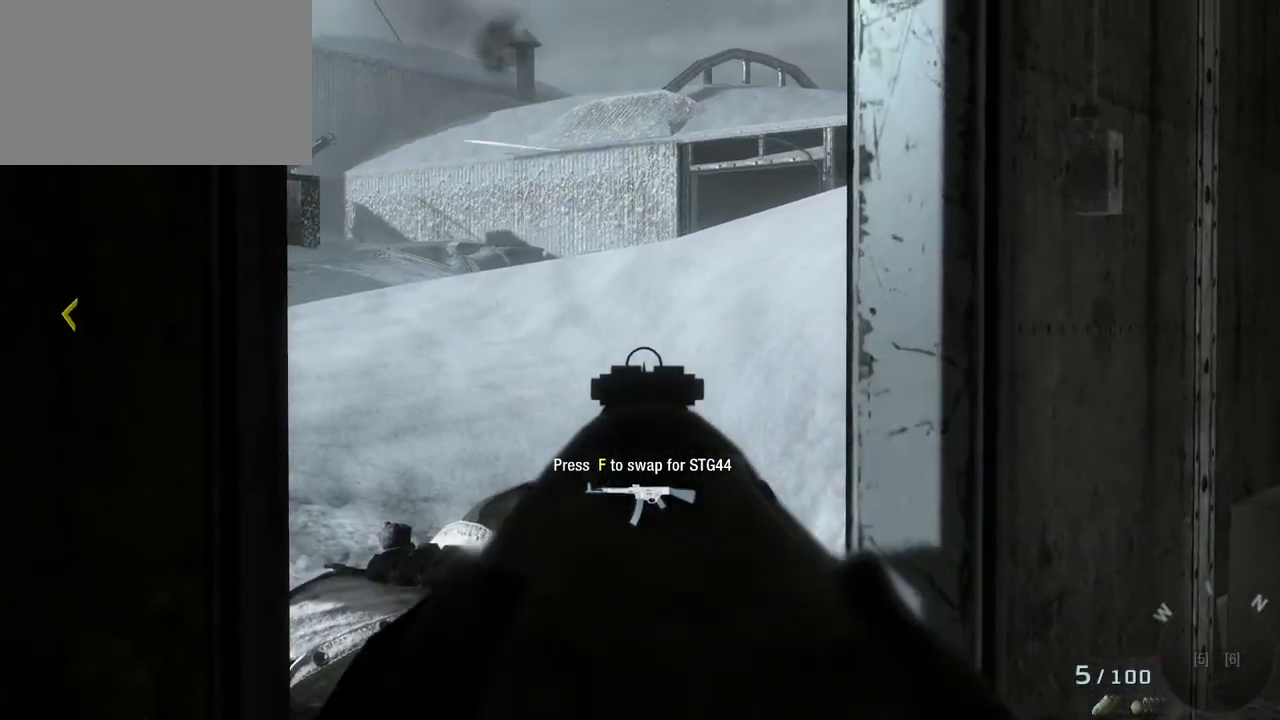
{"keys": ["d", "w"], "mouse": [], "events": [[150, "d", "down"], [383, "w", "down"]]}
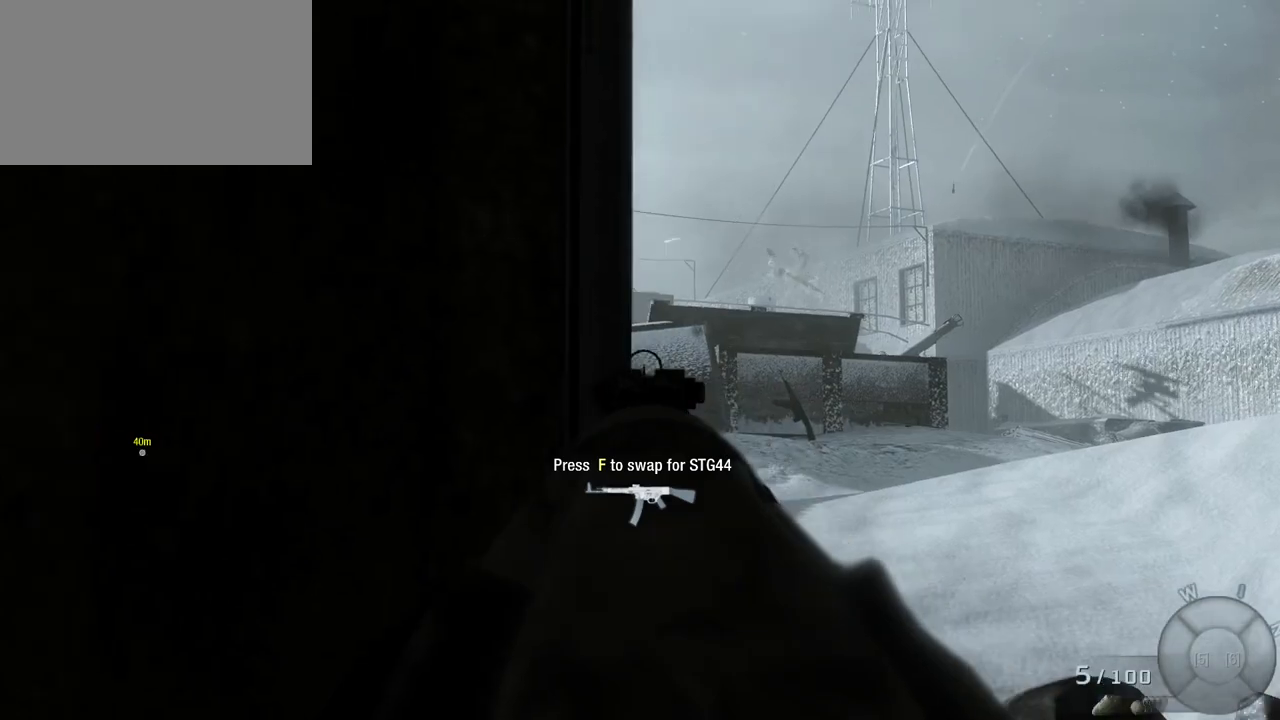
{"keys": [], "mouse": [], "events": [[67, "w", "up"], [167, "d", "up"], [267, "mouse_right", "down"], [450, "mouse_right", "up"]]}
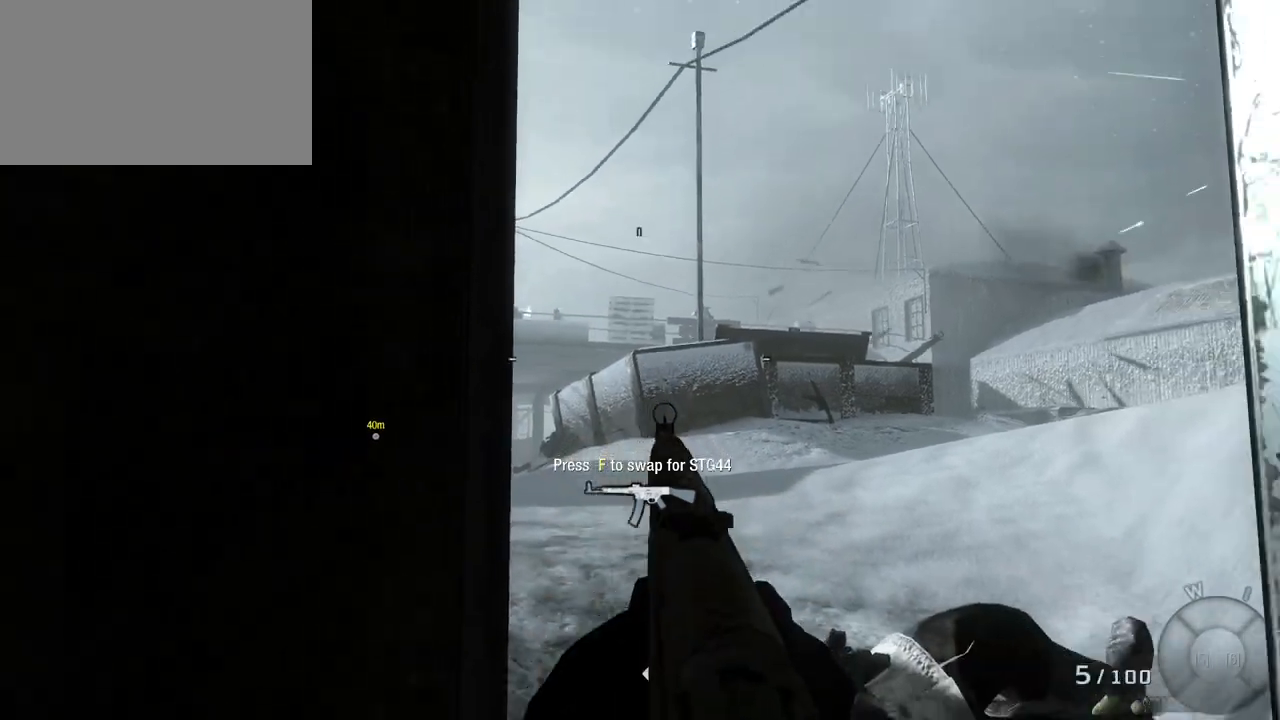
{"keys": ["a"], "mouse": [], "events": [[50, "1", "down"], [133, "1", "up"], [417, "a", "down"]]}
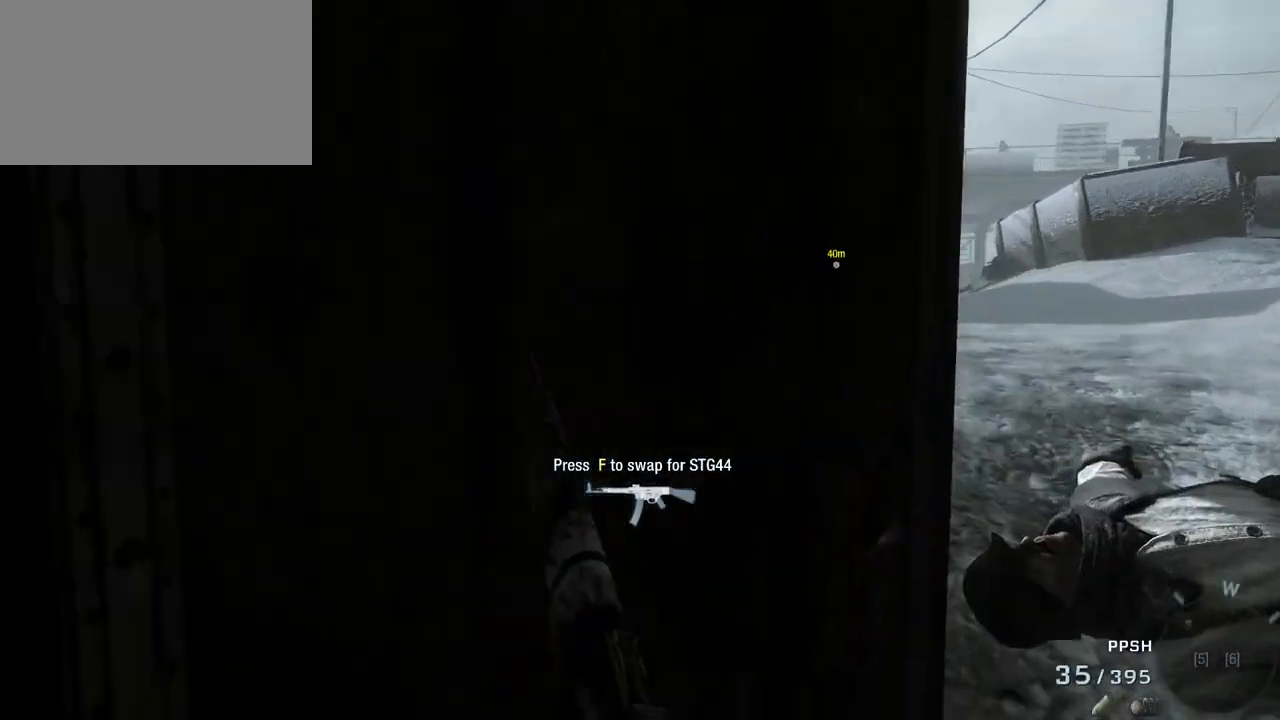
{"keys": ["w"], "mouse": [], "events": [[200, "w", "down"], [383, "a", "up"]]}
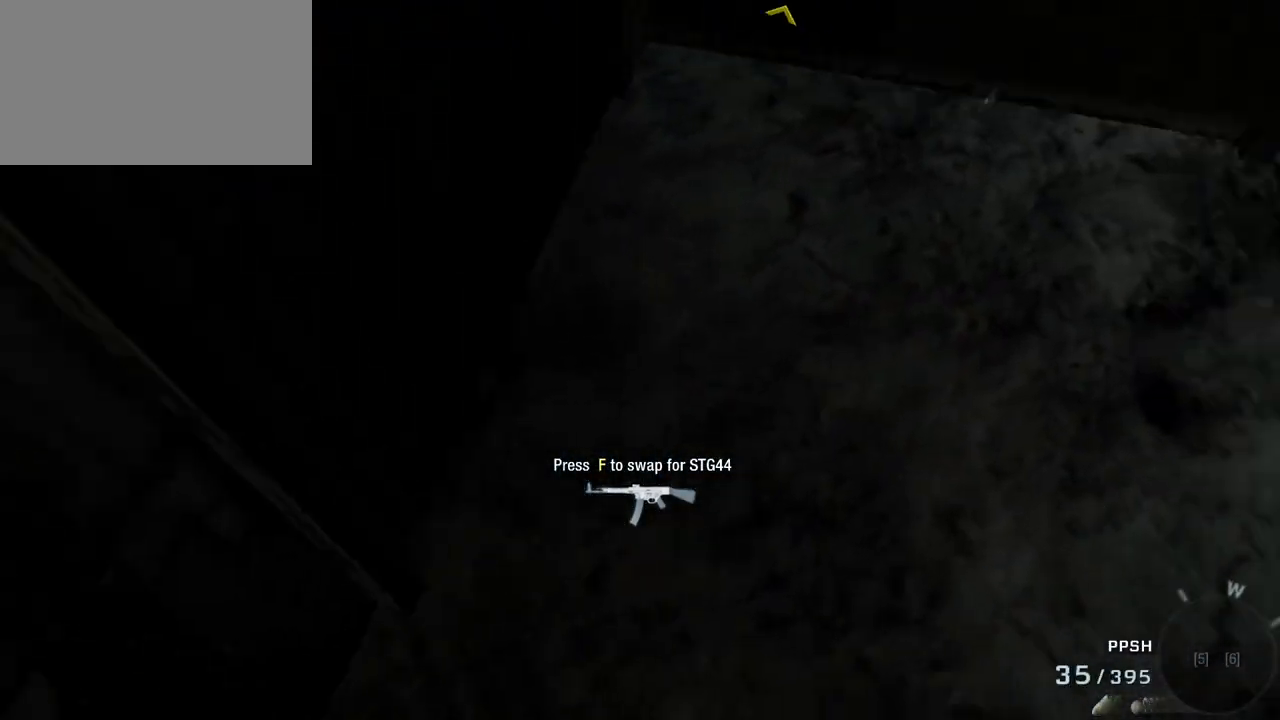
{"keys": [], "mouse": [], "events": [[33, "w", "up"]]}
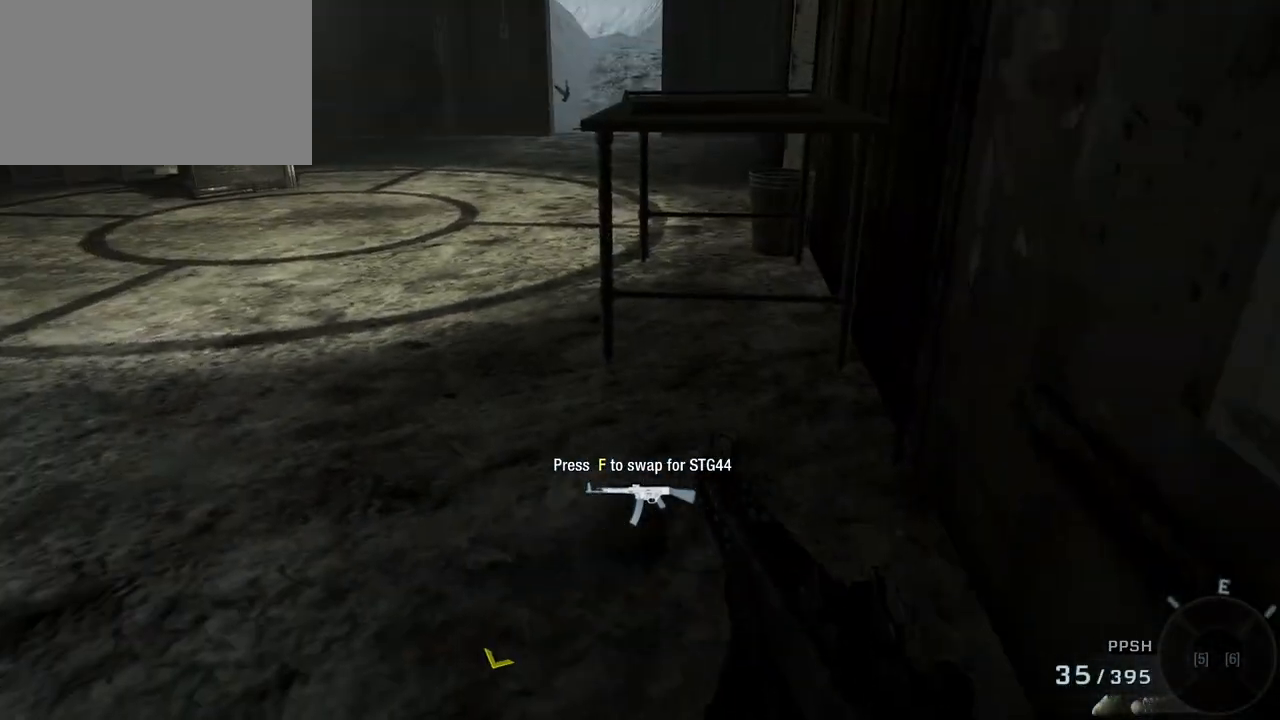
{"keys": ["d"], "mouse": [], "events": [[333, "d", "down"]]}